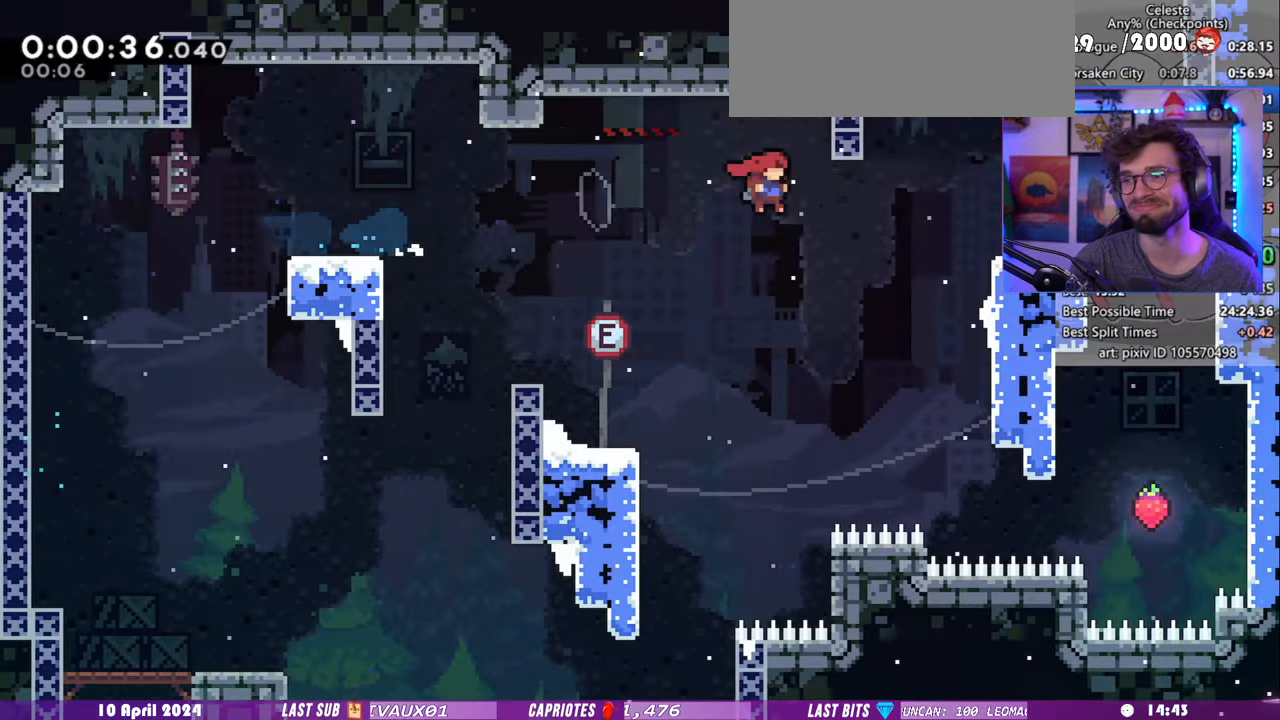
Gameplay with keyboard; each line is a JSON object with the keys held at the frame after it. "events" lists presses ("down") and releases ("up") of "dash", "demo", "dj", "down", "grab", "lcj", "left", "pause", "pj", "right" and "up" between this image and that frame as [ms after this image, input, new state], when the widget could be followed in between. No other keys are recorded. Mouse input is not recorded. Key names are as the overlay labels them; some are game actions (e.g. jump) rather than physical keys. Not read: jump.
{"keys": ["right"], "events": [[120, "dash", "down"], [360, "dash", "up"]]}
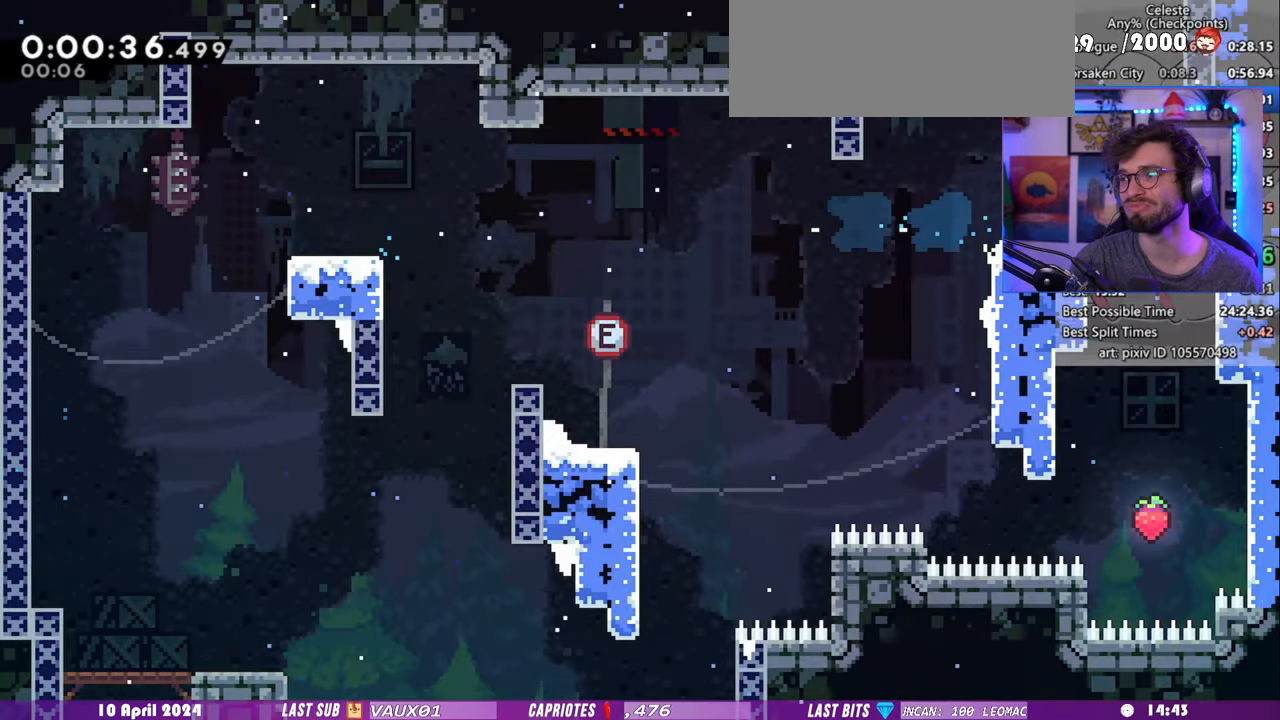
{"keys": ["up"], "events": [[40, "dash", "down"], [40, "right", "up"], [40, "up", "down"], [160, "dash", "up"]]}
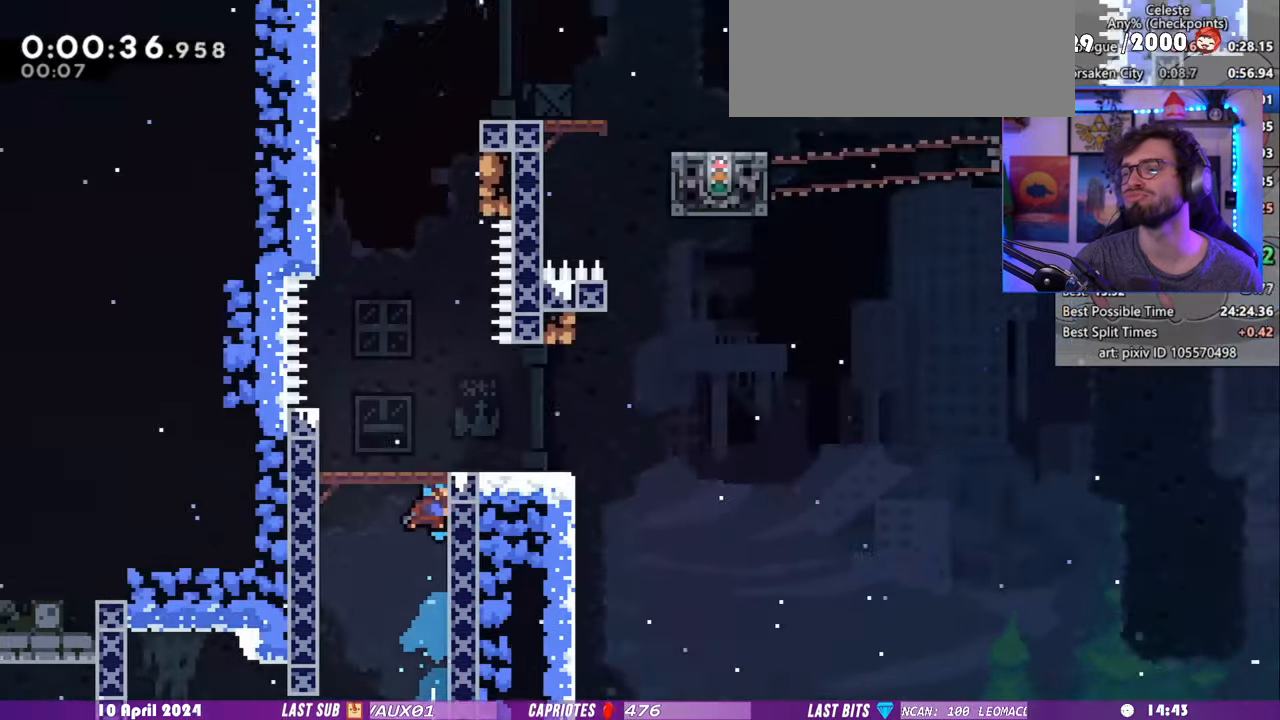
{"keys": ["up"], "events": []}
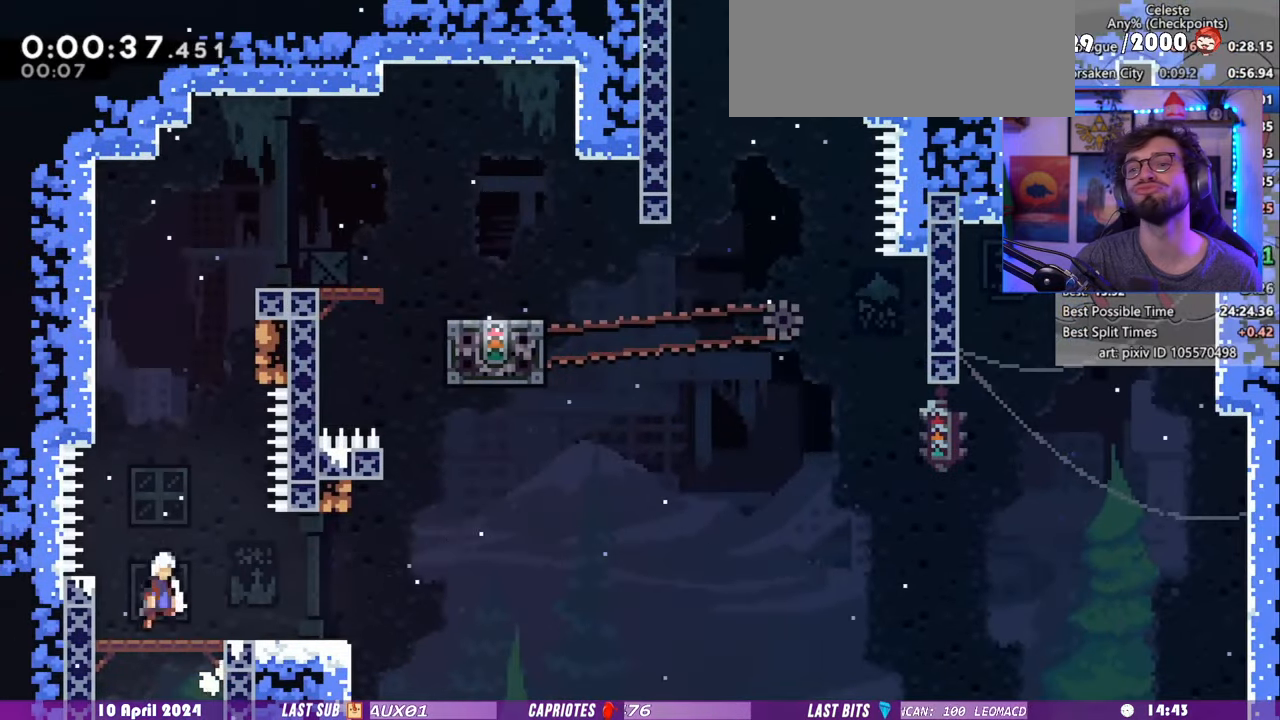
{"keys": ["right"], "events": [[120, "dash", "down"], [340, "right", "down"], [400, "dash", "up"], [420, "up", "up"]]}
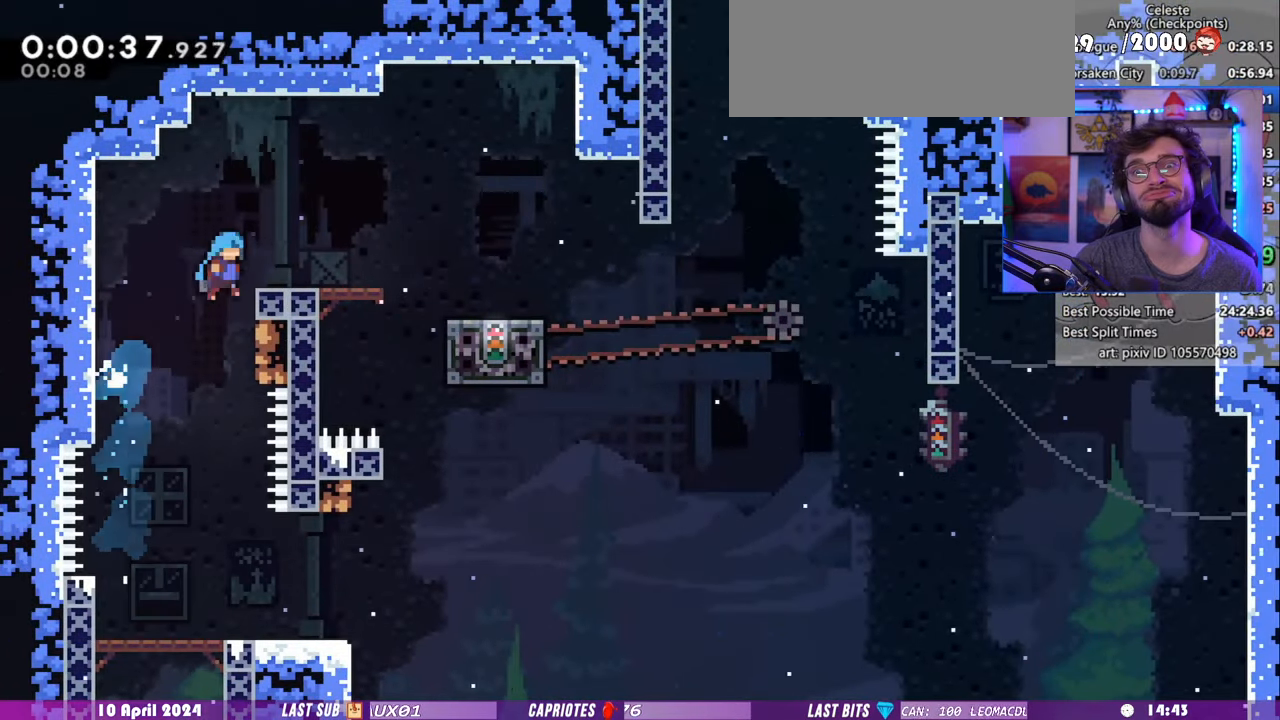
{"keys": ["right"], "events": [[160, "demo", "down"], [420, "demo", "up"]]}
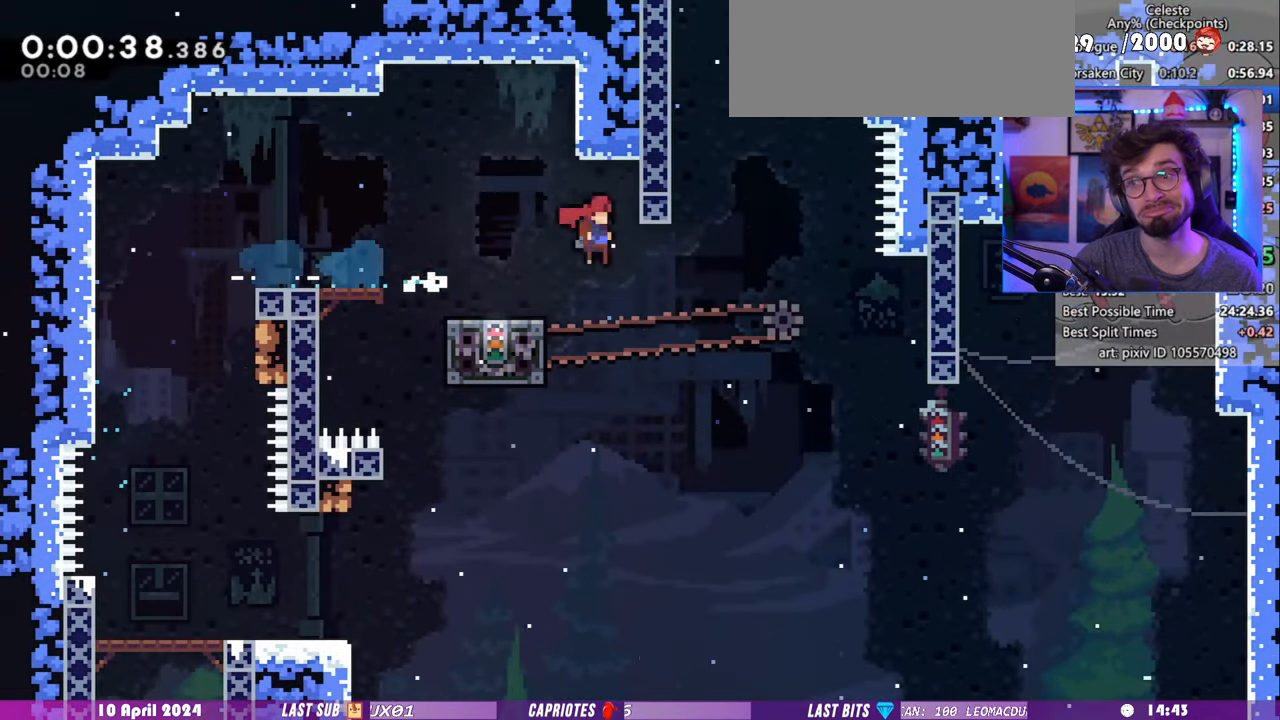
{"keys": [], "events": [[80, "up", "down"], [120, "dash", "down"], [120, "right", "up"], [240, "right", "down"], [280, "up", "up"], [340, "dash", "up"], [480, "right", "up"]]}